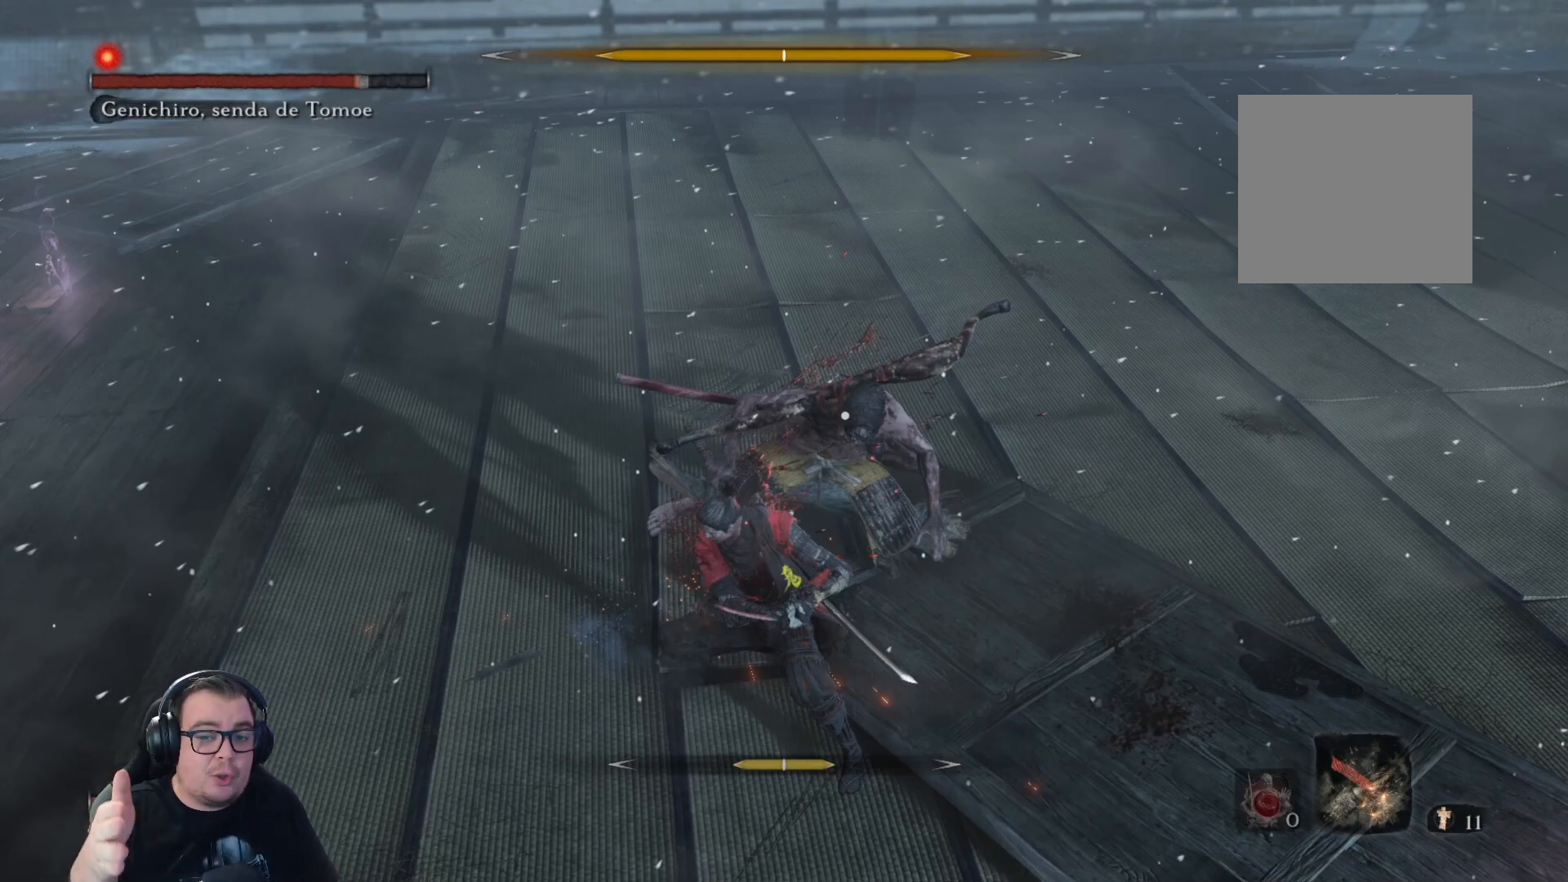
Gameplay with a controller (Xbox layout); each line is a JSON object with the inputs held at the frame after it. "button_events" lists button changes between this image and that frame as [ms after this image, input, new state], when the widget could be followed in between (sticks are given only as held states).
{"buttons": ["R1"], "left_stick": "up", "right_stick": "center", "button_events": []}
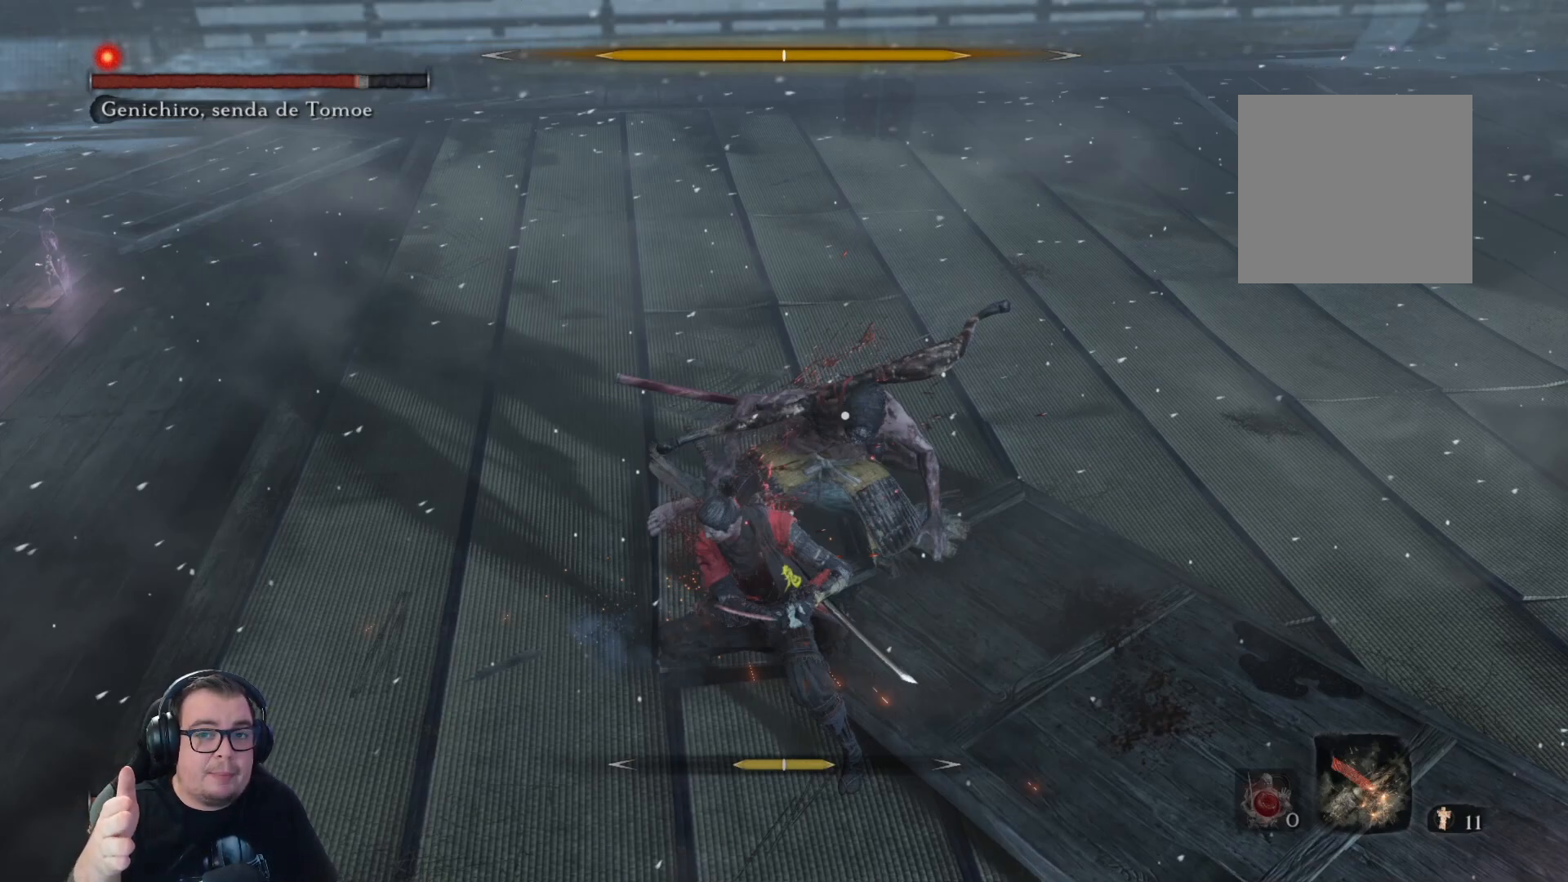
{"buttons": ["R1"], "left_stick": "up", "right_stick": "center", "button_events": []}
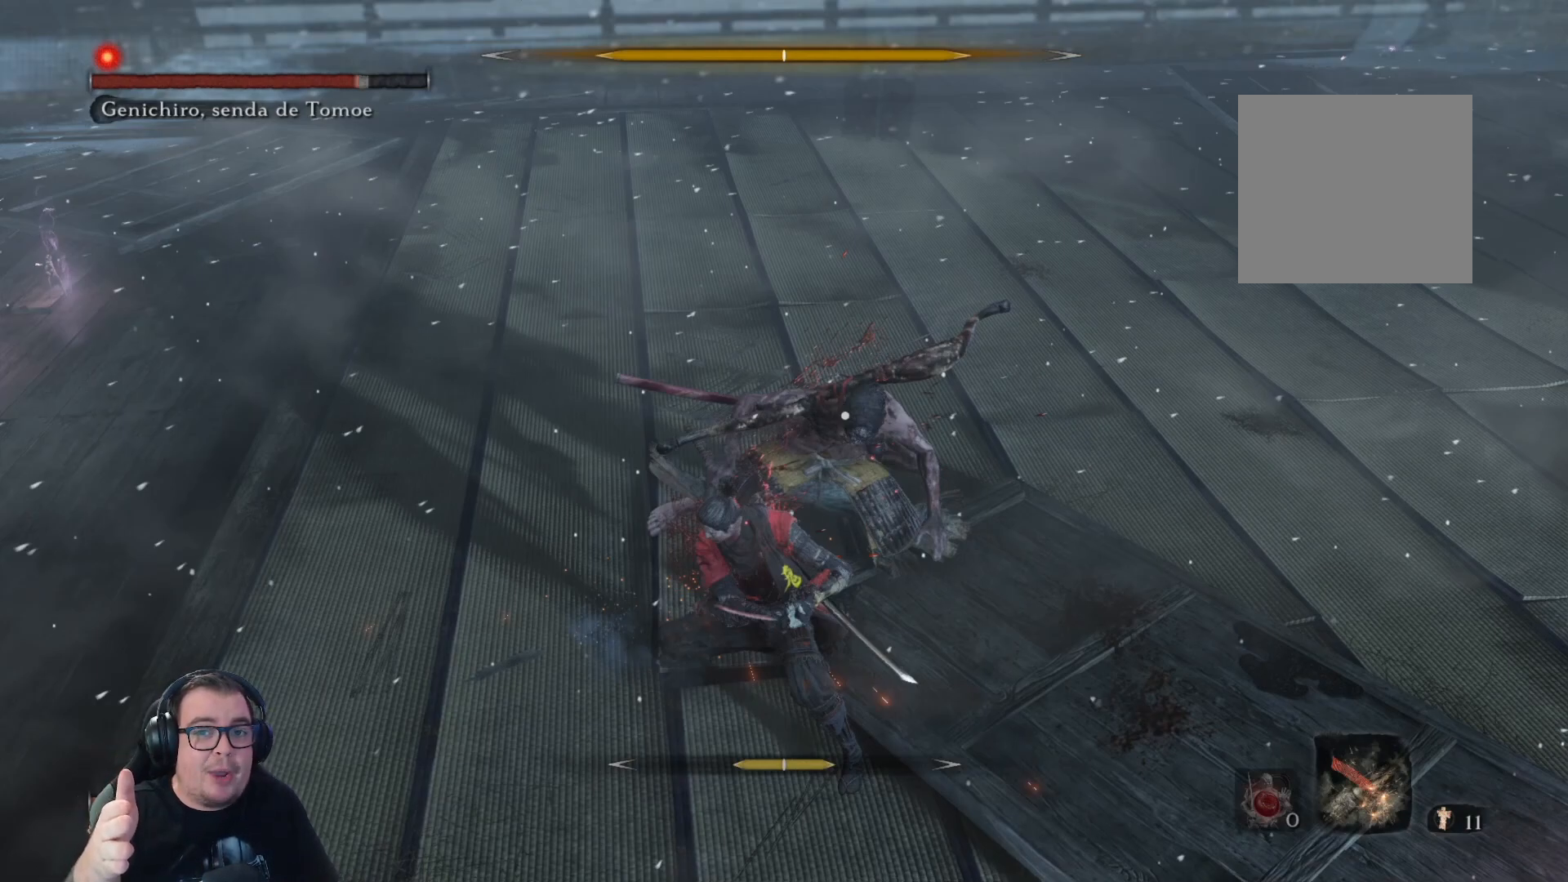
{"buttons": ["R1"], "left_stick": "up", "right_stick": "center", "button_events": []}
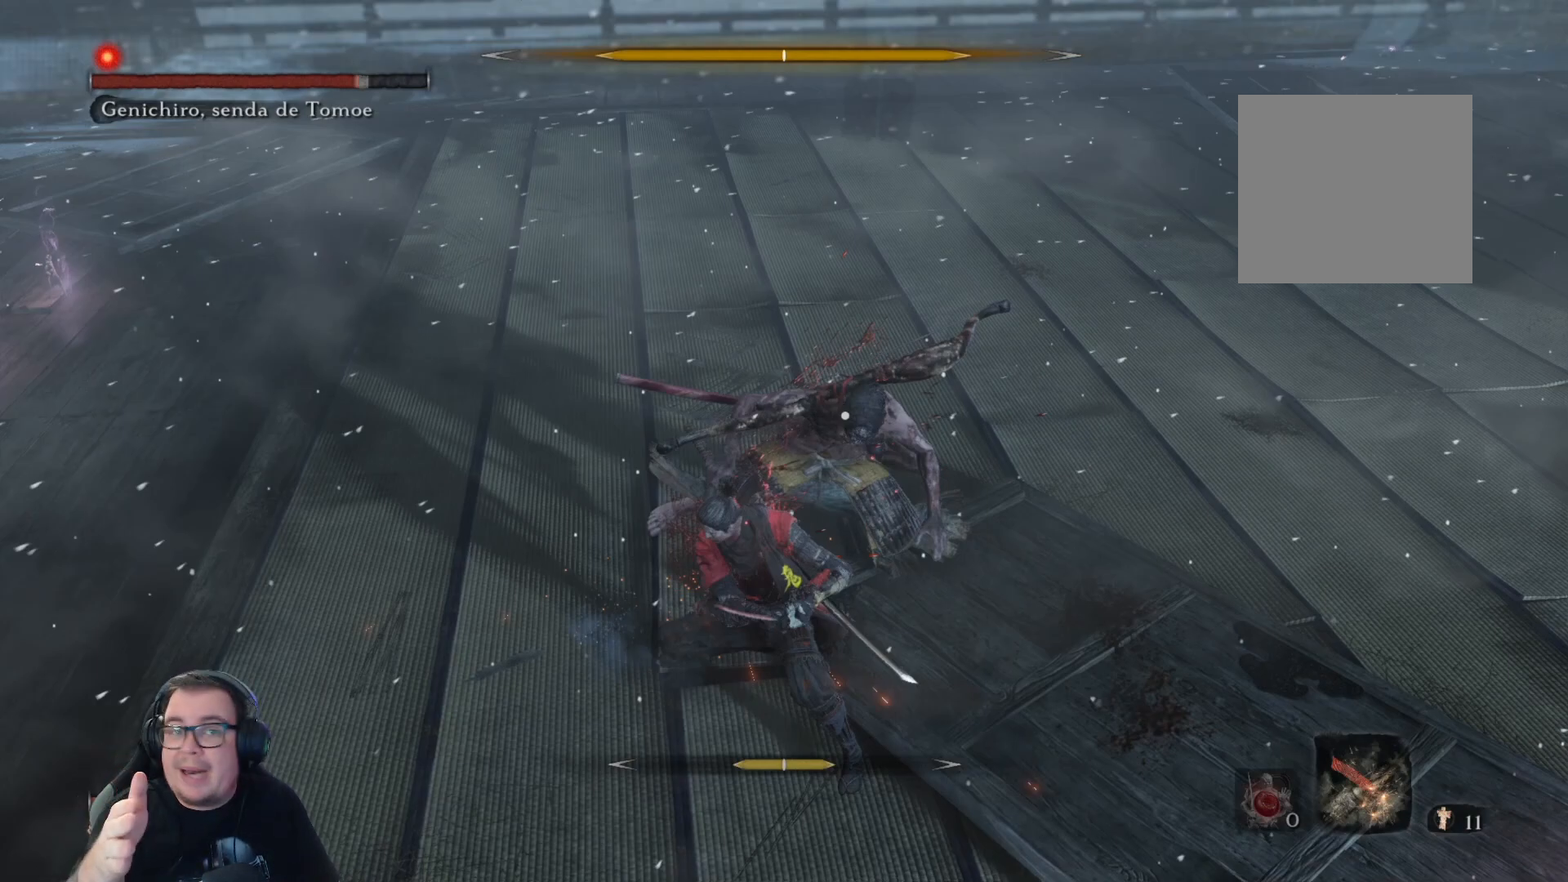
{"buttons": ["R1"], "left_stick": "up", "right_stick": "center", "button_events": []}
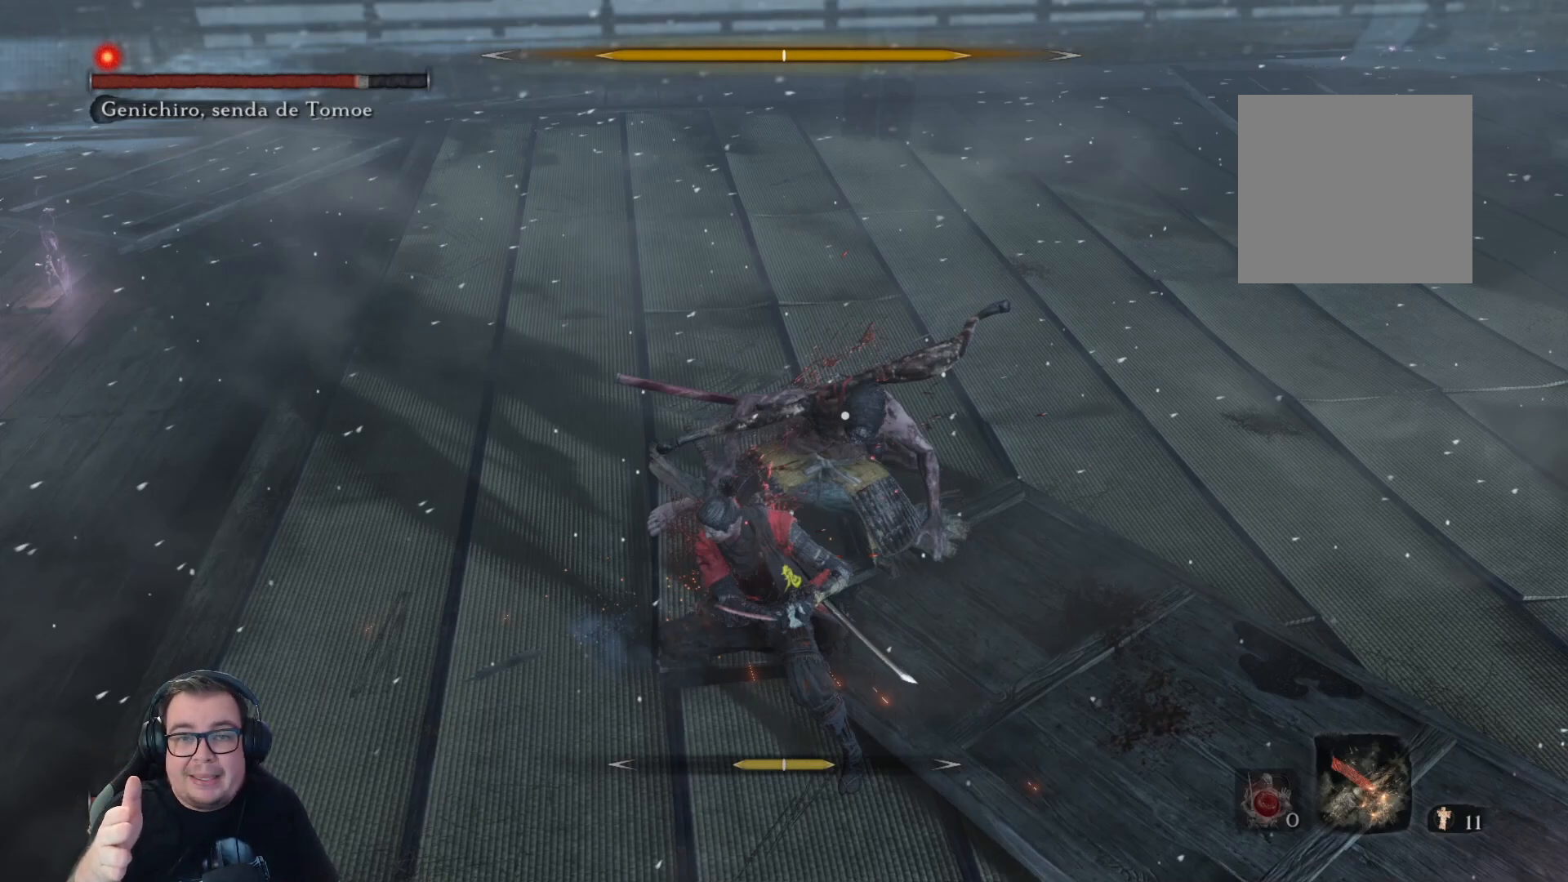
{"buttons": ["R1"], "left_stick": "up", "right_stick": "center", "button_events": []}
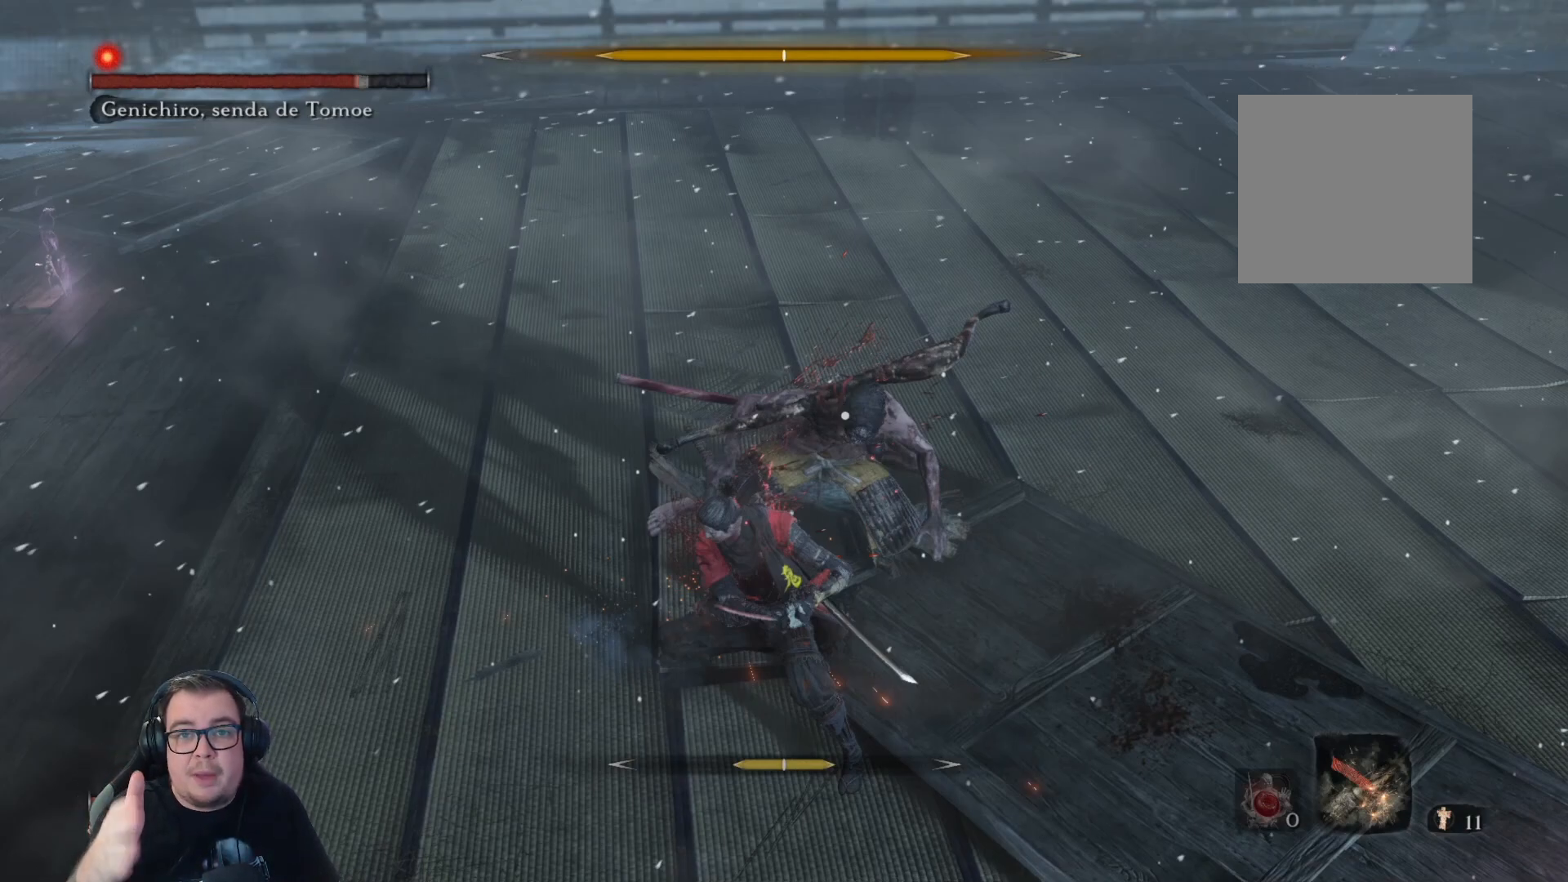
{"buttons": ["R1"], "left_stick": "up", "right_stick": "center", "button_events": []}
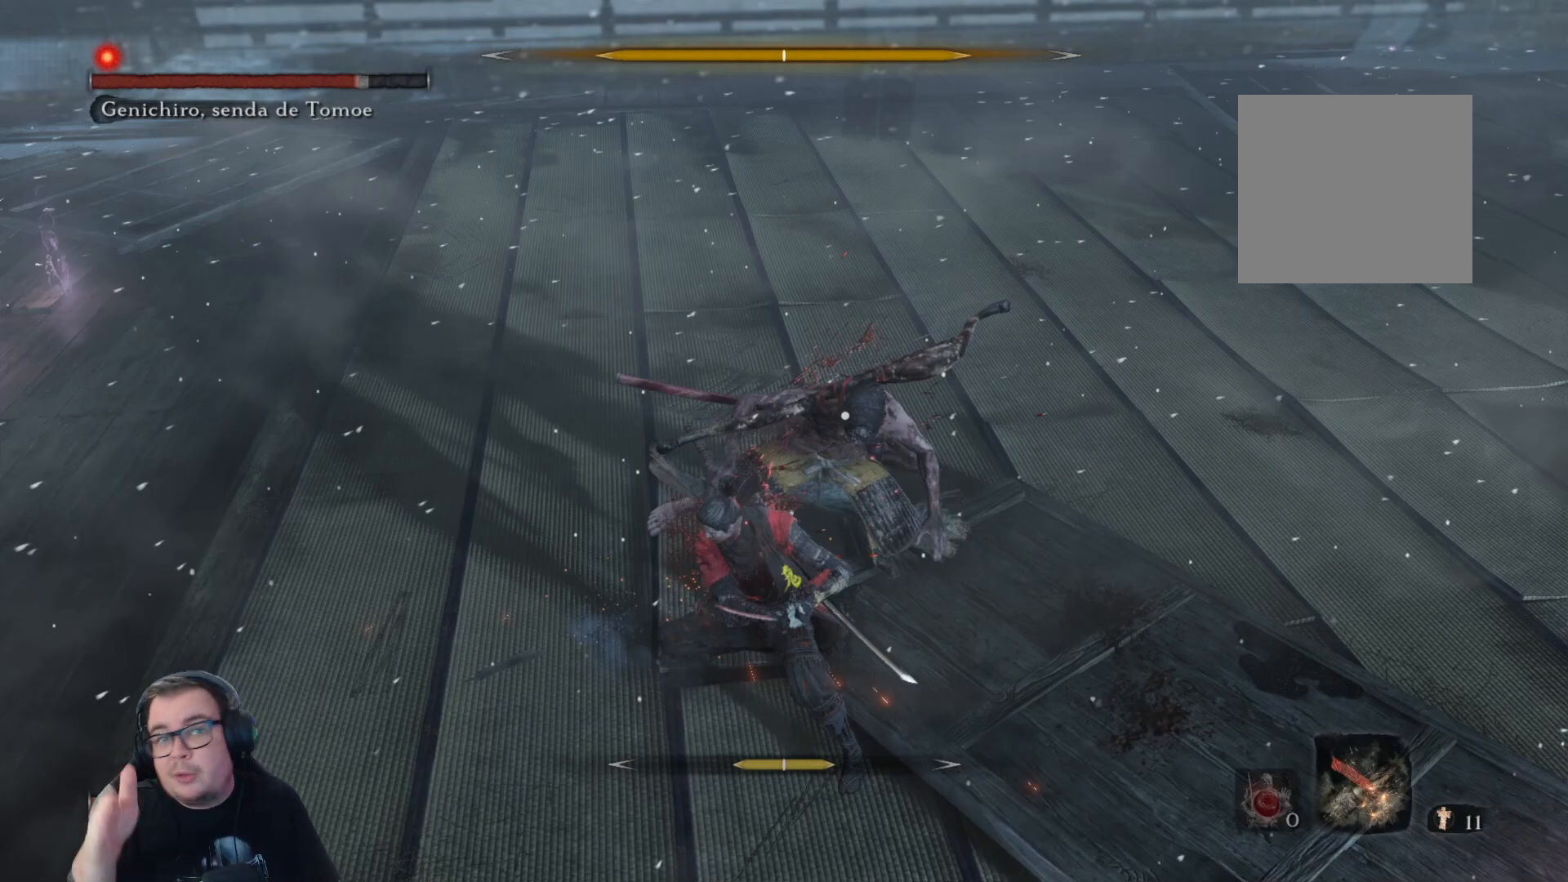
{"buttons": ["R1"], "left_stick": "up", "right_stick": "center", "button_events": []}
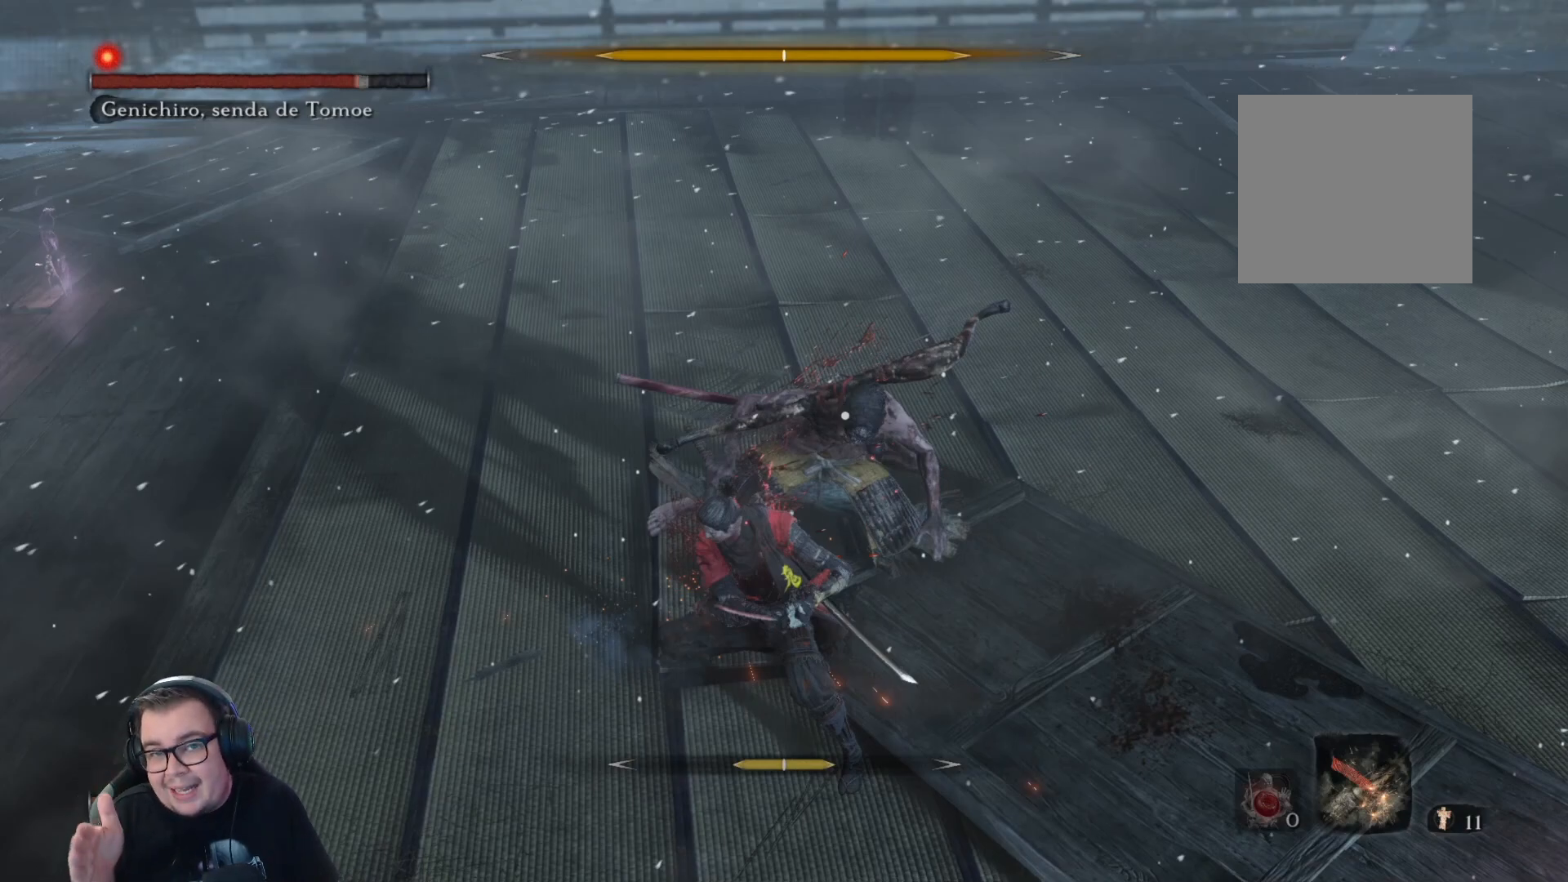
{"buttons": ["R1"], "left_stick": "up", "right_stick": "center", "button_events": []}
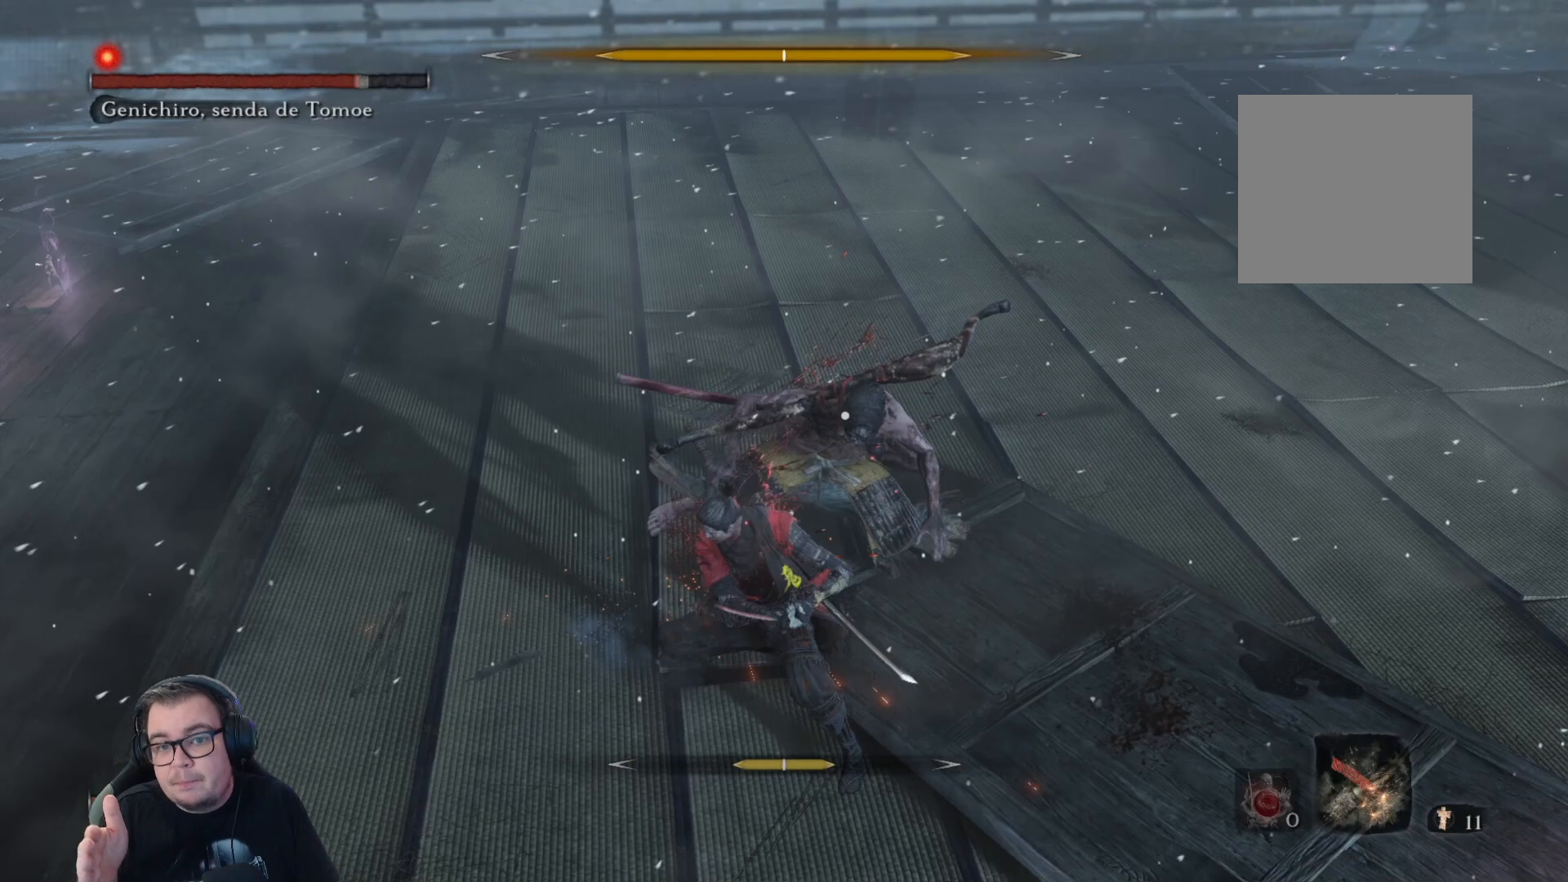
{"buttons": ["R1"], "left_stick": "up", "right_stick": "center", "button_events": []}
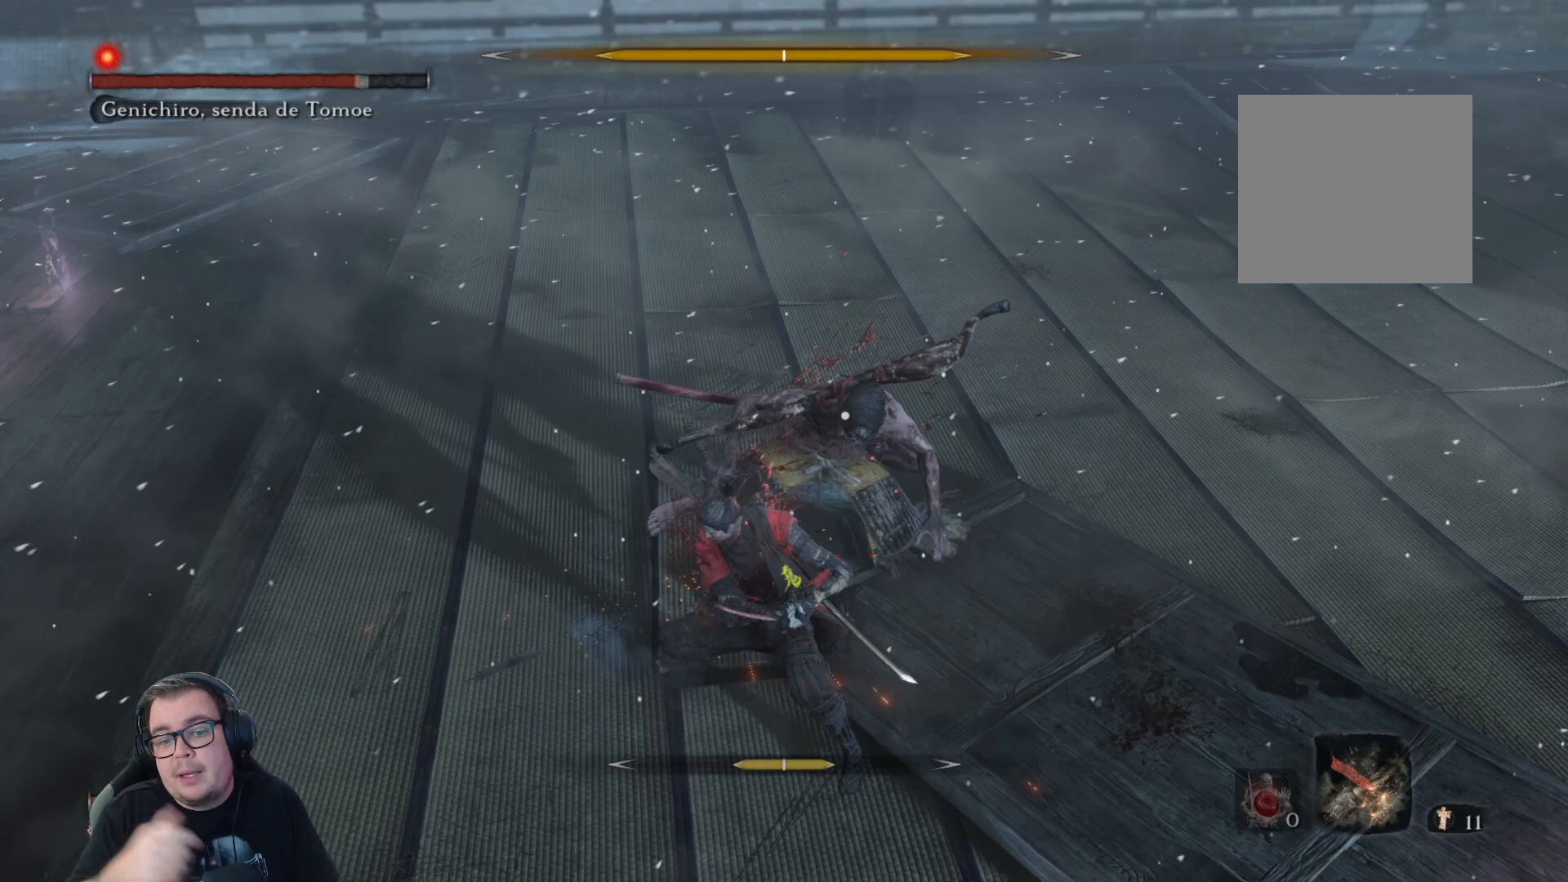
{"buttons": ["R1"], "left_stick": "up", "right_stick": "center", "button_events": []}
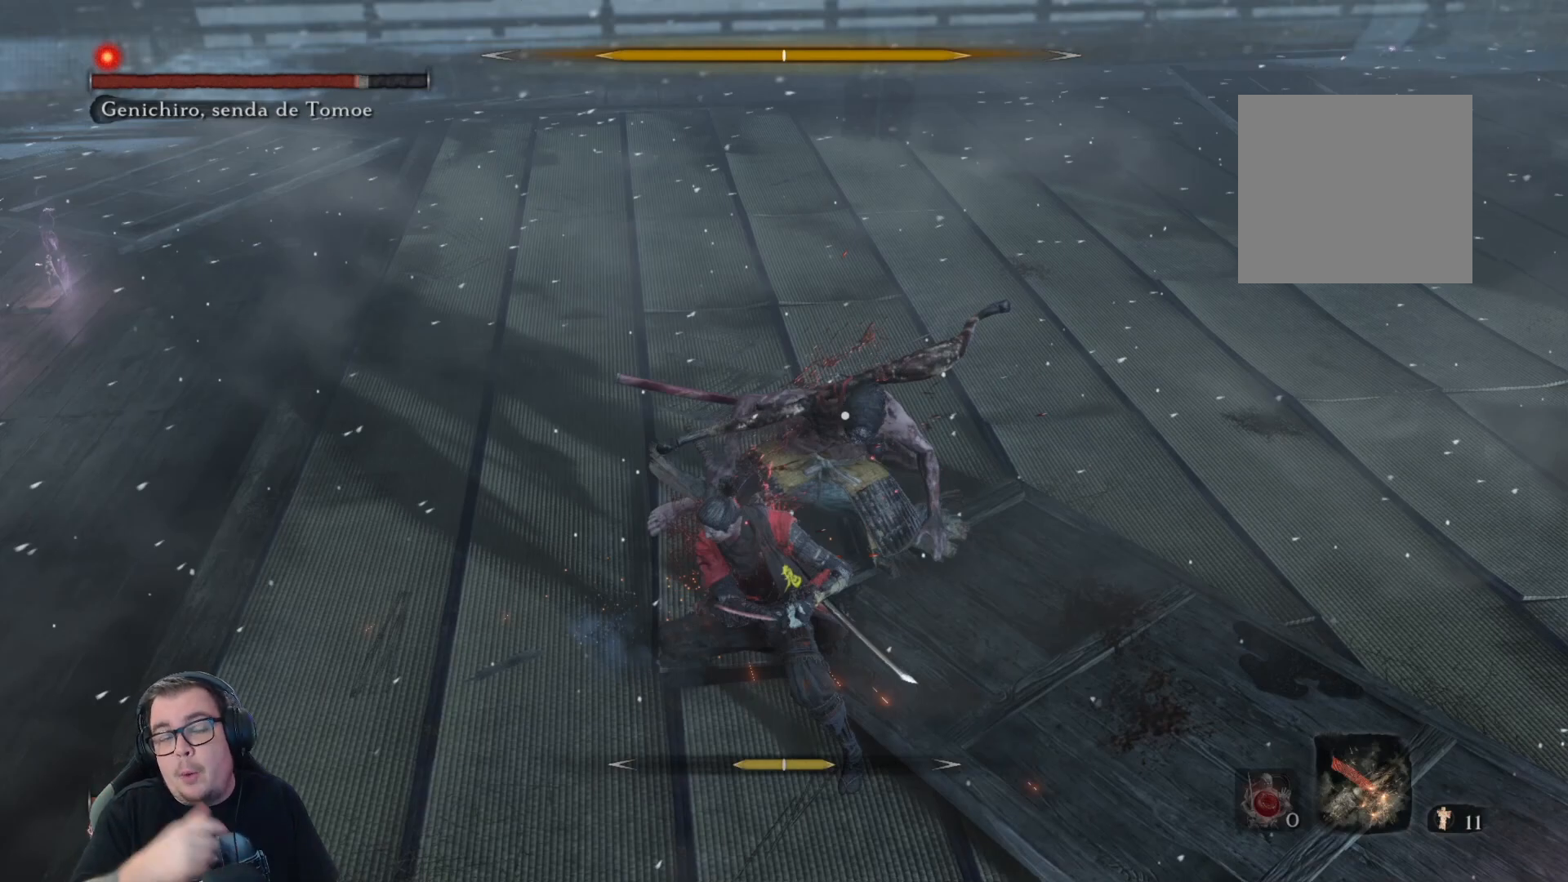
{"buttons": ["R1"], "left_stick": "up", "right_stick": "center", "button_events": []}
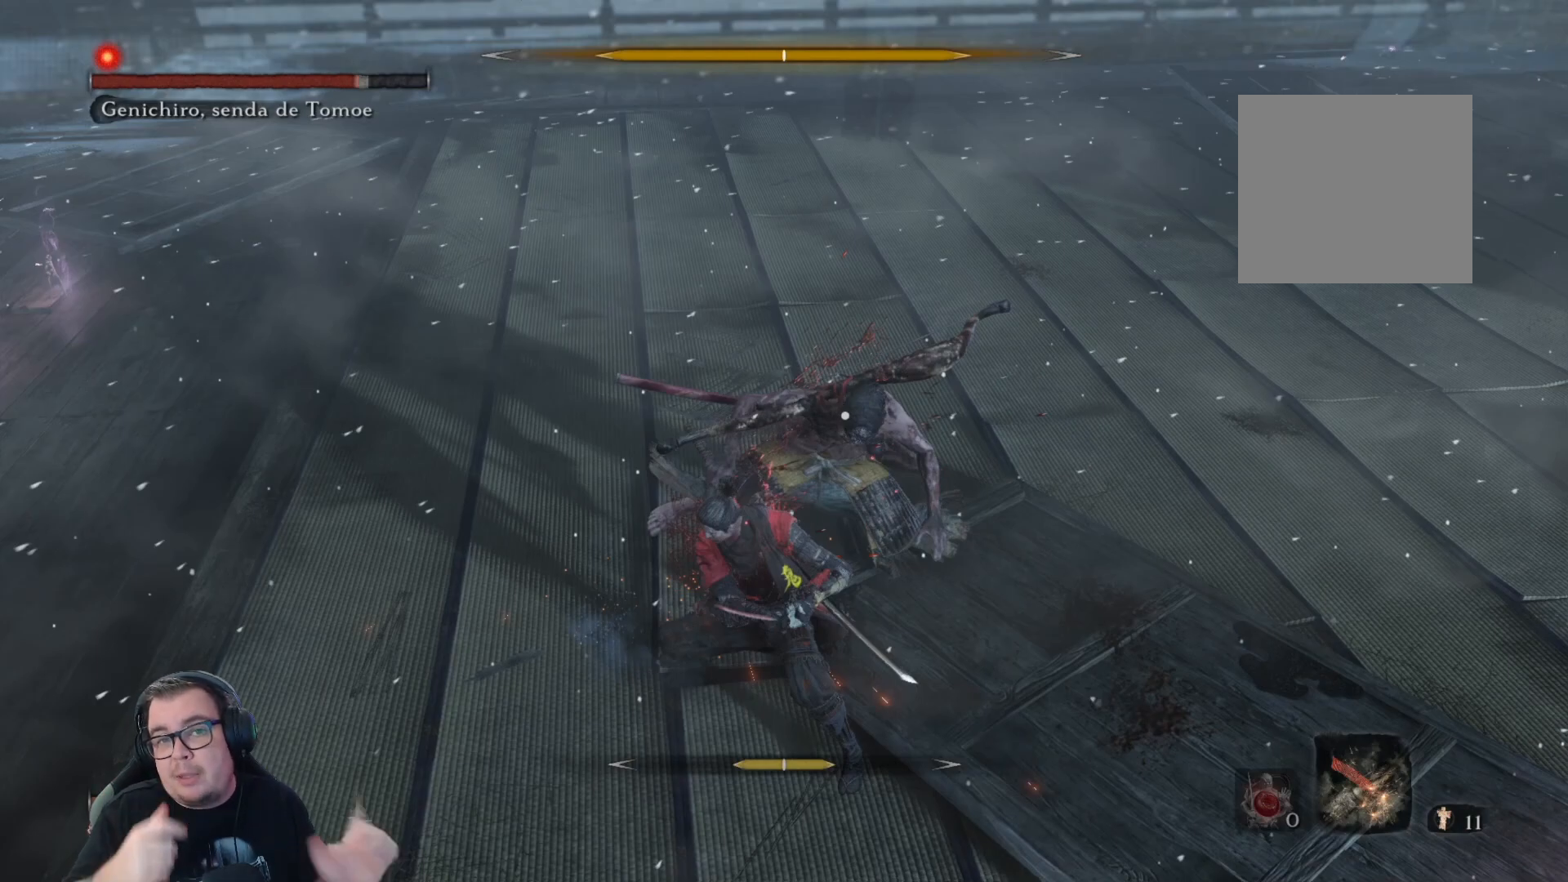
{"buttons": ["R1"], "left_stick": "up", "right_stick": "center", "button_events": []}
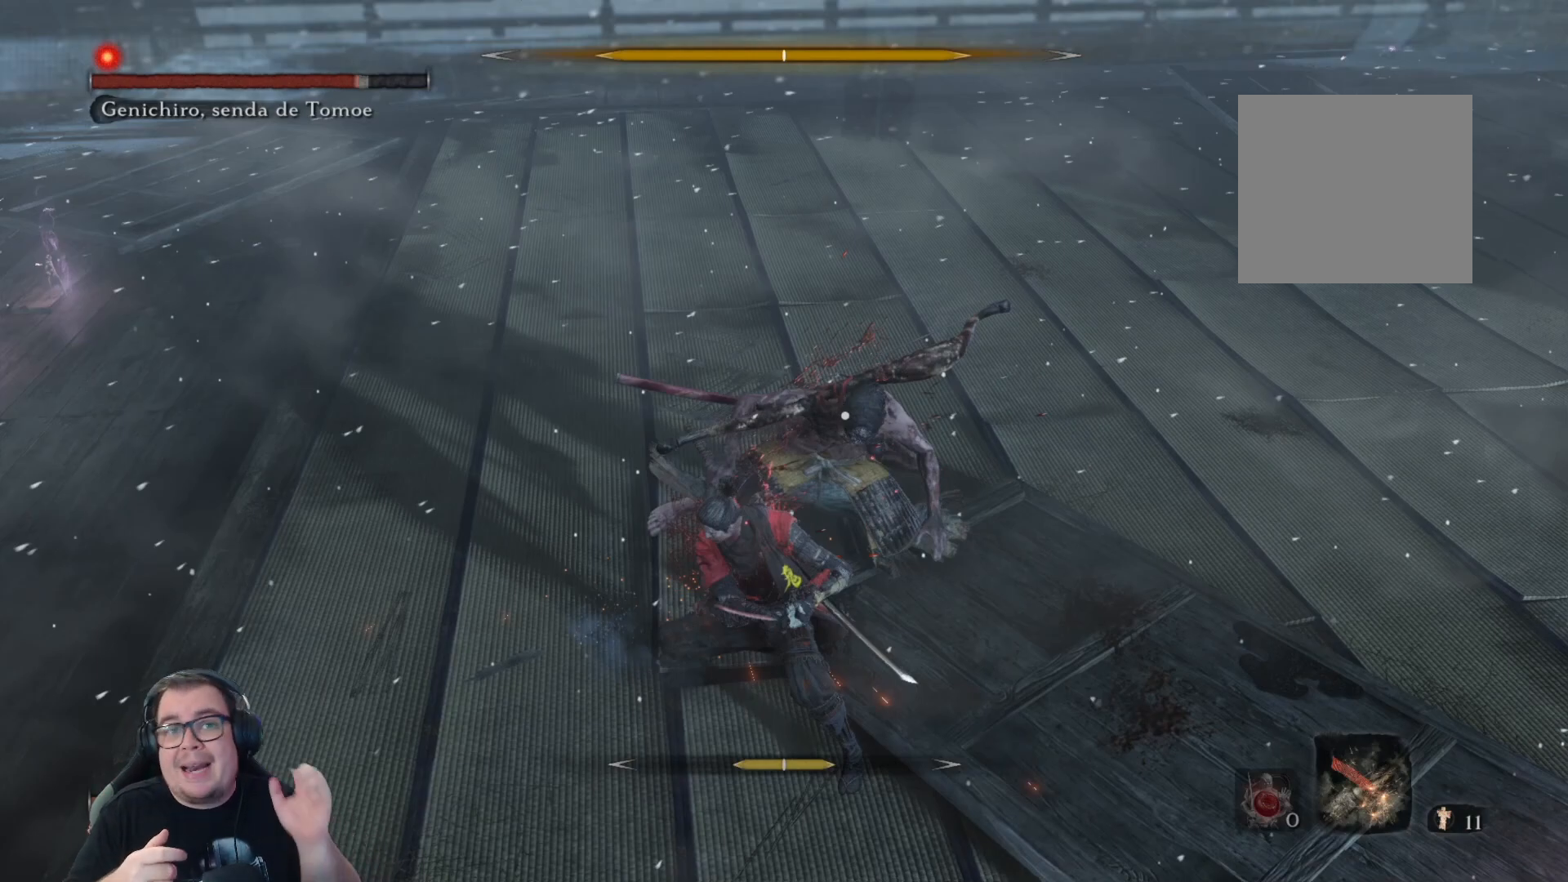
{"buttons": ["R1"], "left_stick": "up", "right_stick": "center", "button_events": []}
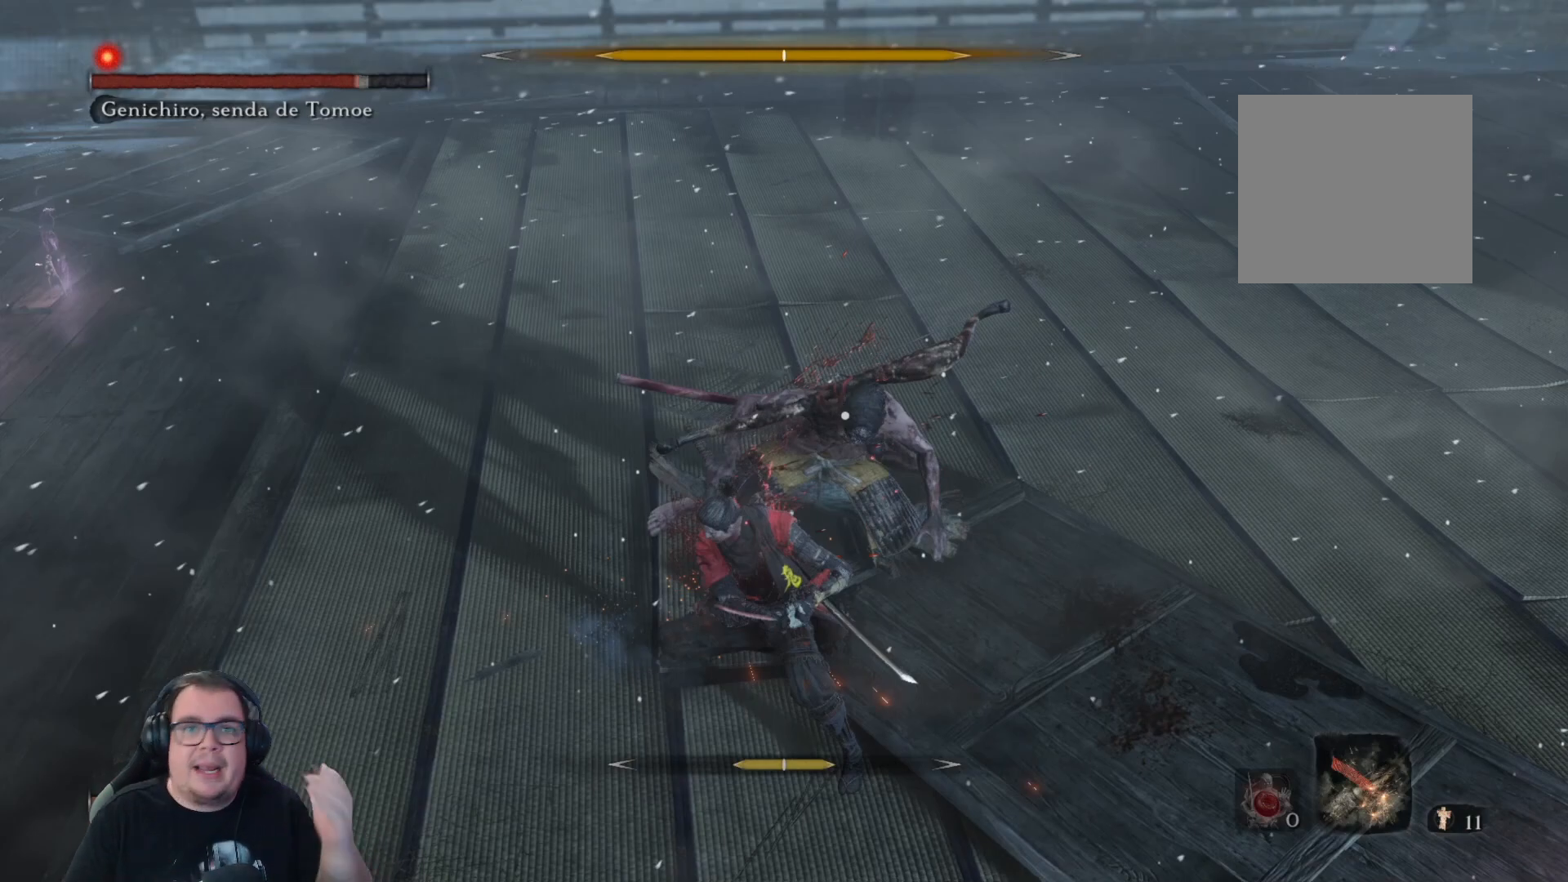
{"buttons": ["R1"], "left_stick": "up", "right_stick": "center", "button_events": []}
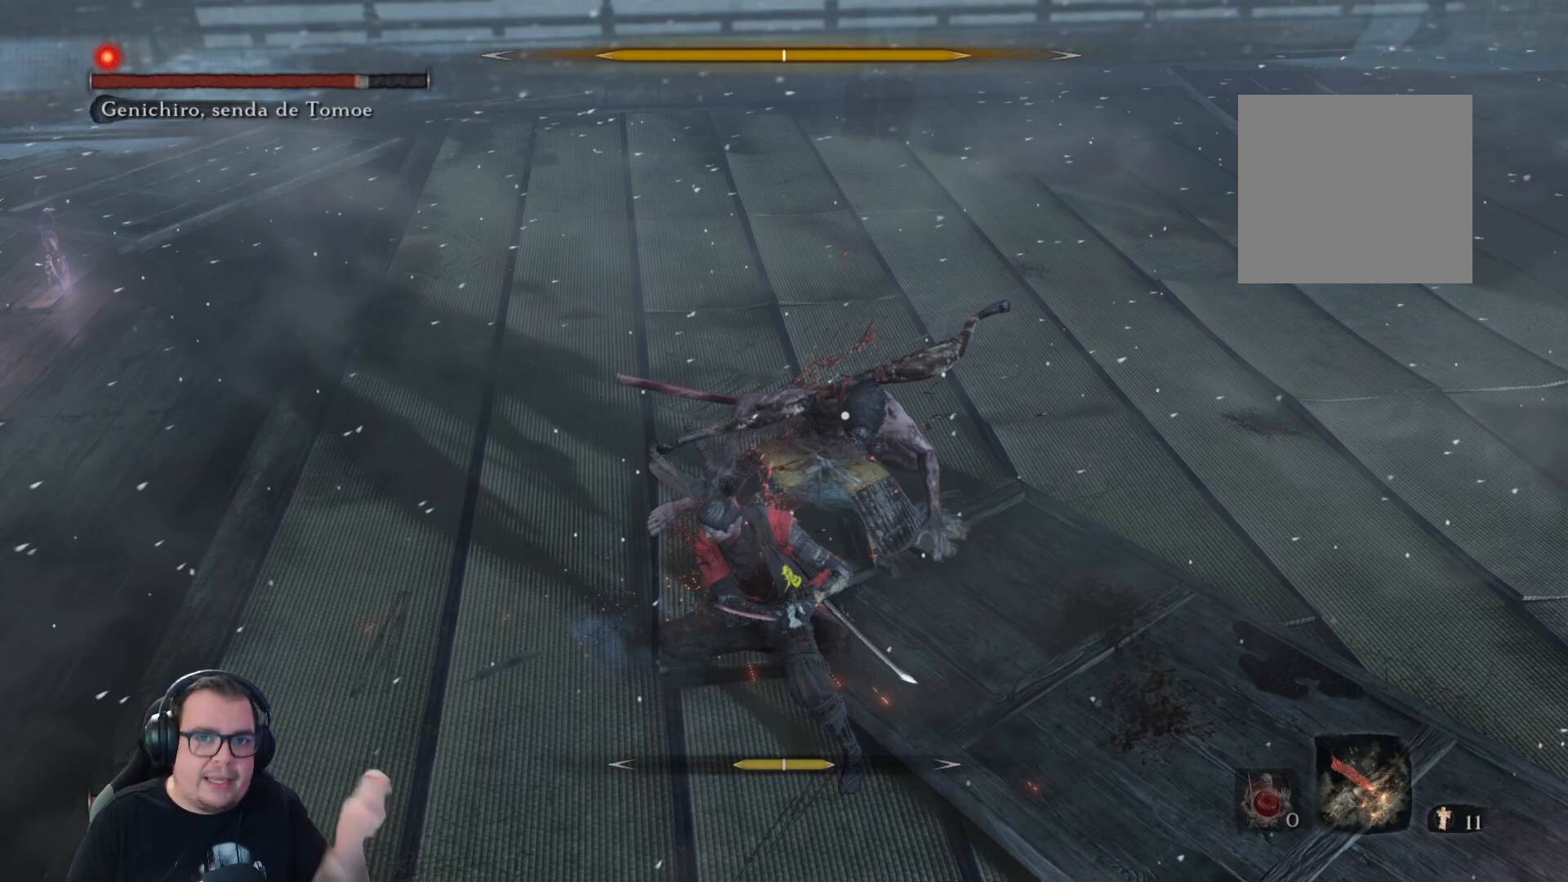
{"buttons": ["R1"], "left_stick": "up", "right_stick": "center", "button_events": []}
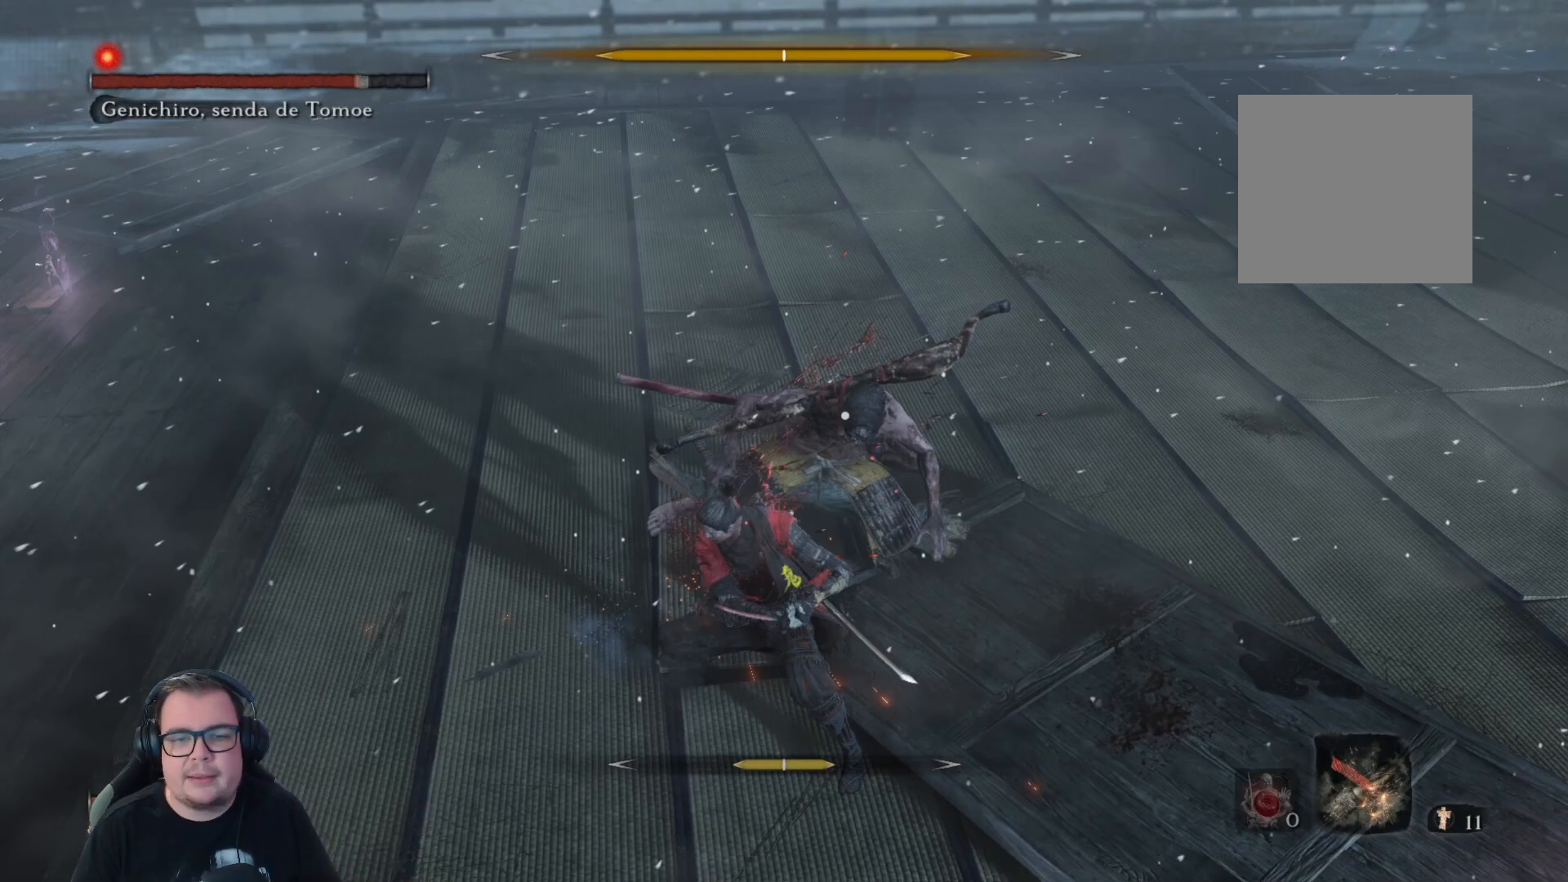
{"buttons": ["R1"], "left_stick": "up", "right_stick": "center", "button_events": []}
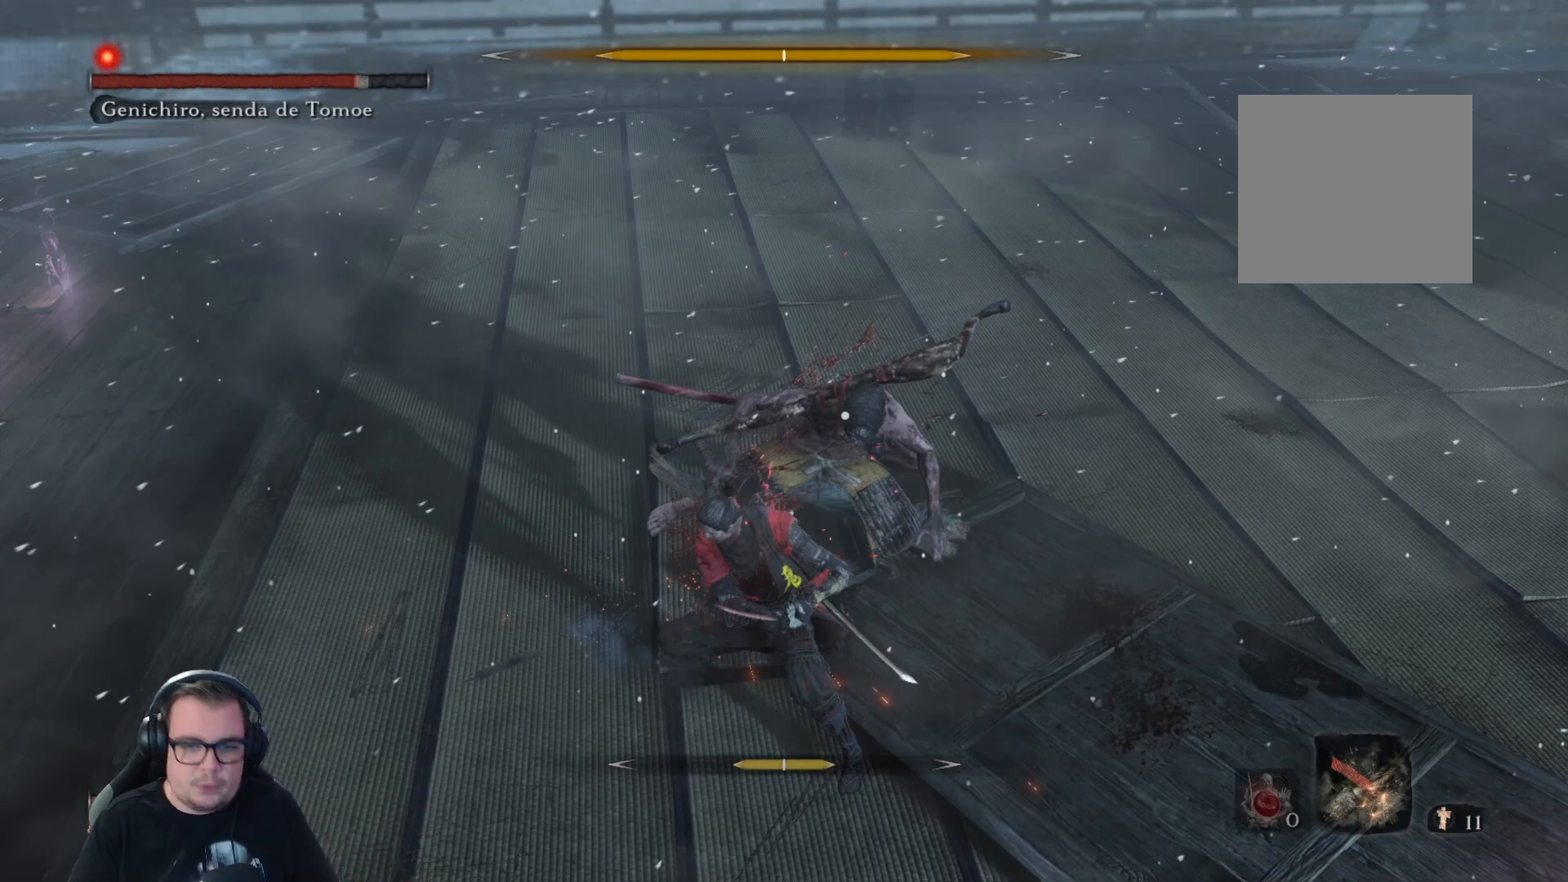
{"buttons": ["R1"], "left_stick": "up", "right_stick": "center", "button_events": []}
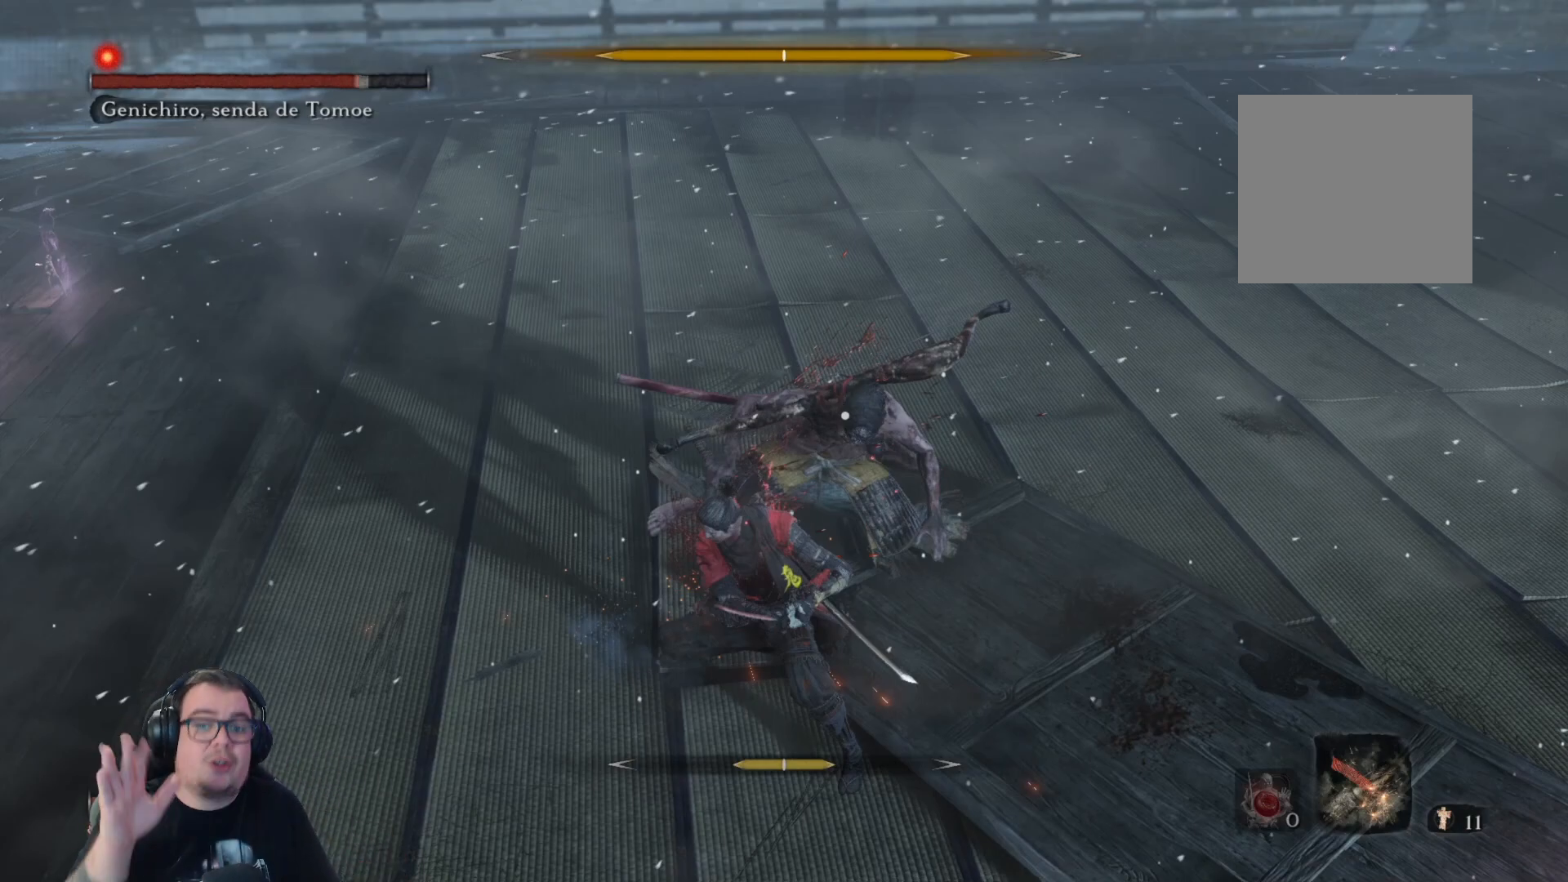
{"buttons": ["R1"], "left_stick": "up", "right_stick": "center", "button_events": []}
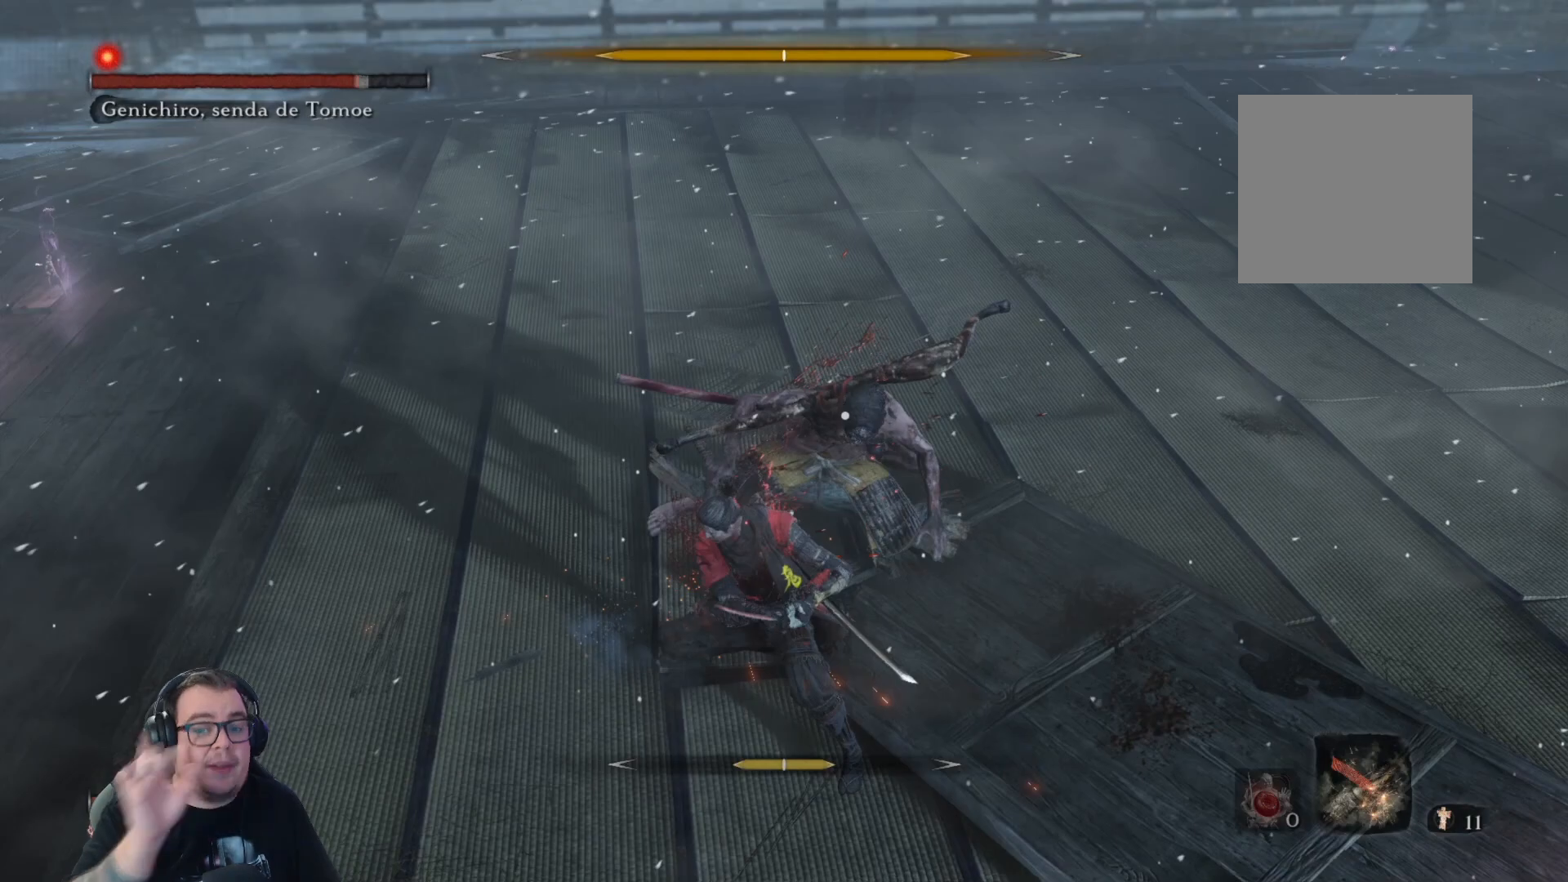
{"buttons": ["R1"], "left_stick": "up", "right_stick": "center", "button_events": []}